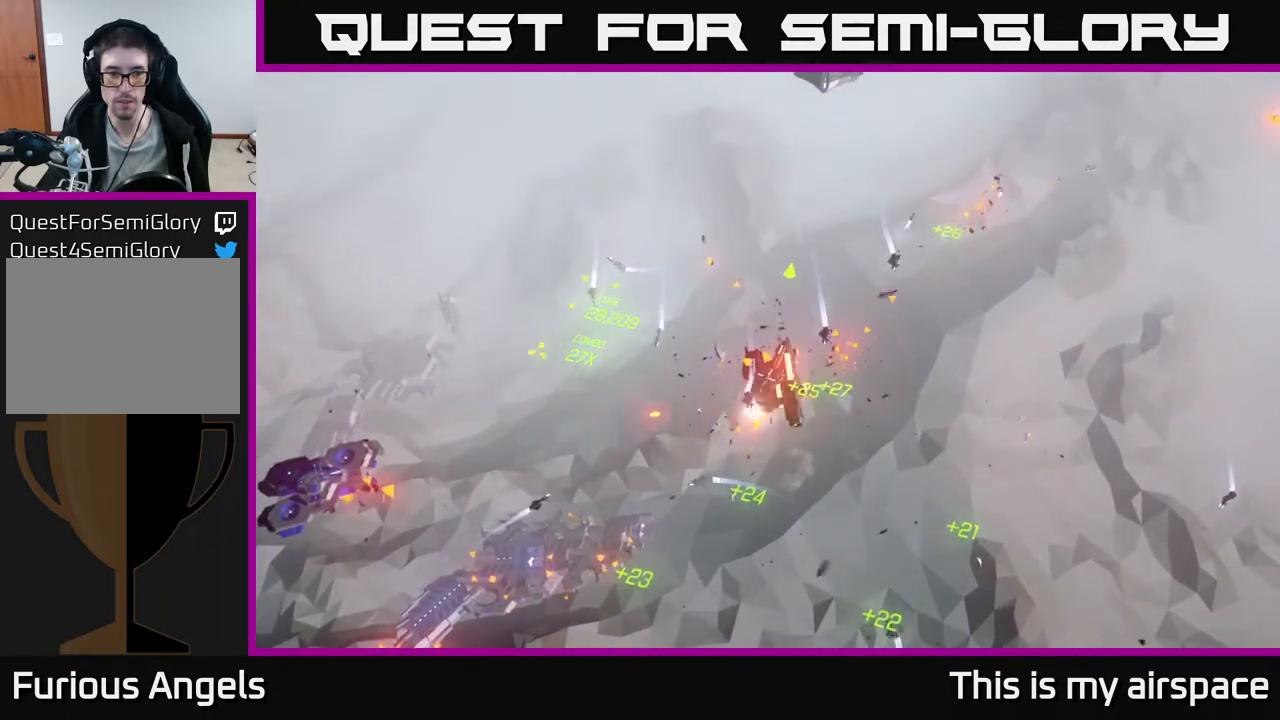
Gameplay with a controller (Xbox layout); each line is a JSON object with the inputs held at the frame after it. "events" lists button and stick changes between this image and that frame as [ms after this image, input, new state], when the widget could be followed in between. Not read: right_stick.
{"buttons": [], "left_stick": "up-left", "events": [[350, "left_stick", "up-left"]]}
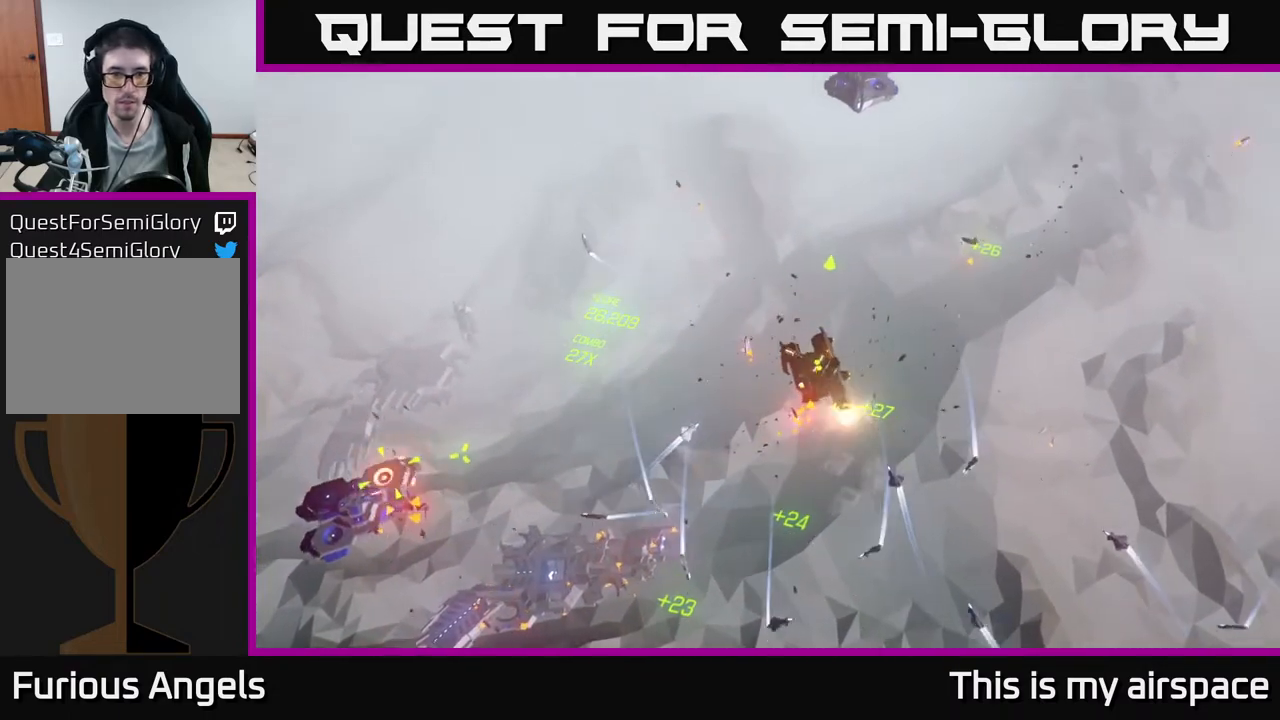
{"buttons": [], "left_stick": "center", "events": [[350, "left_stick", "center"]]}
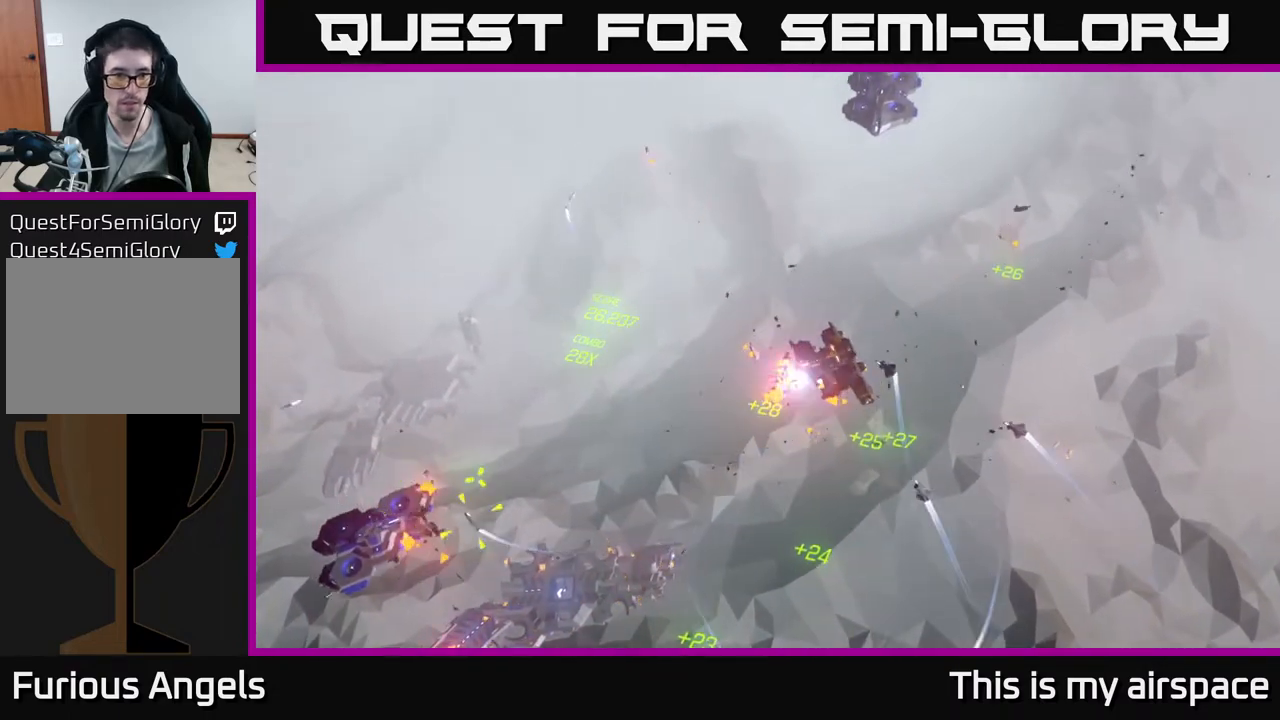
{"buttons": [], "left_stick": "center", "events": [[17, "left_stick", "up-left"], [333, "left_stick", "center"]]}
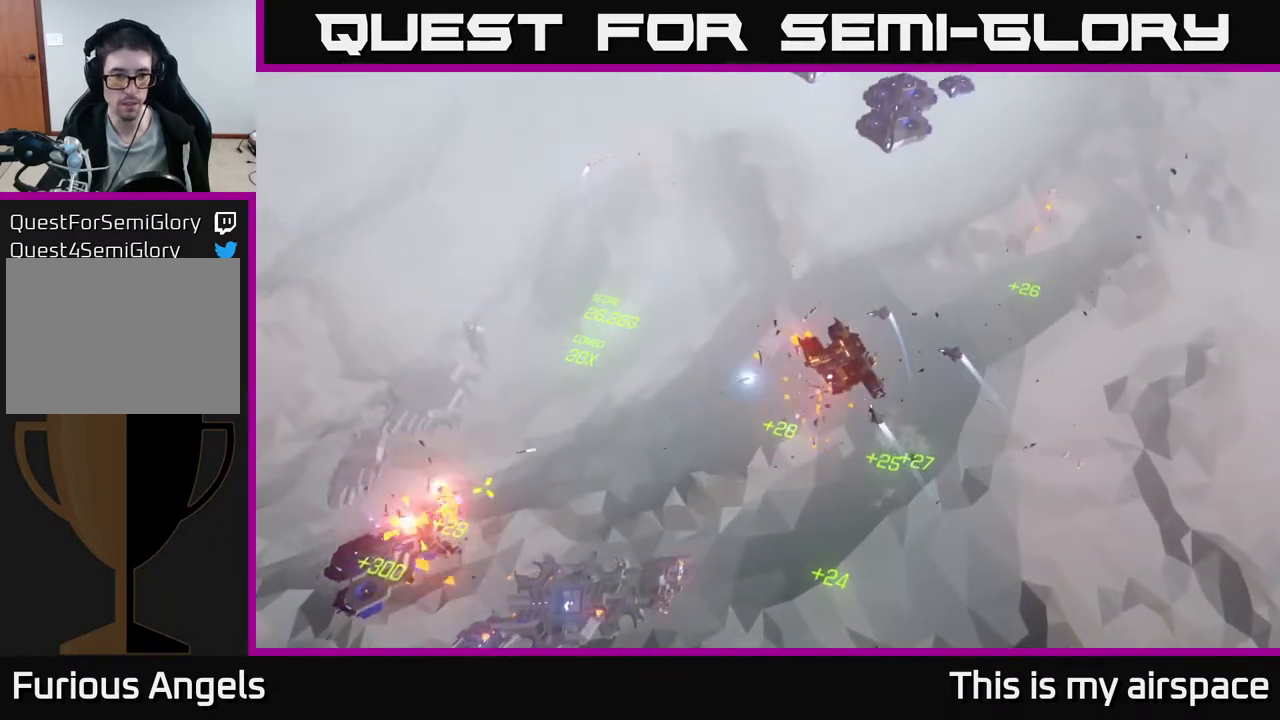
{"buttons": [], "left_stick": "center", "events": [[33, "left_stick", "up-left"], [267, "left_stick", "center"]]}
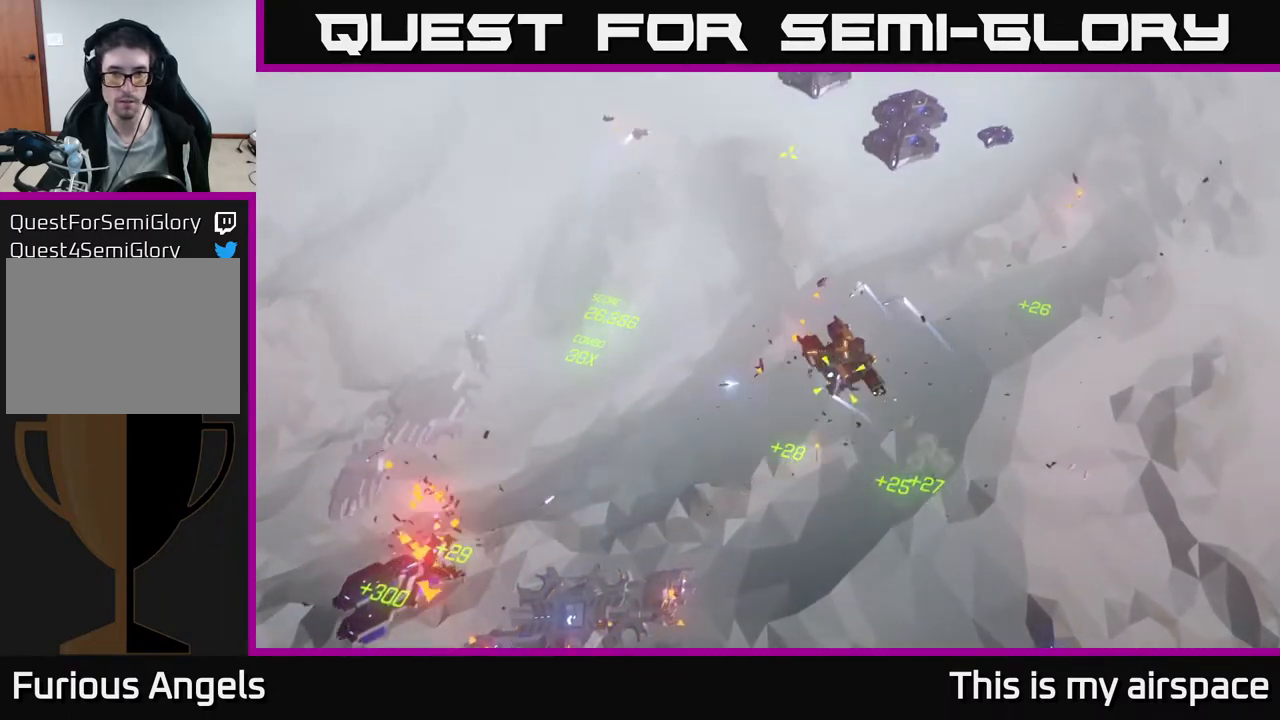
{"buttons": [], "left_stick": "center", "events": []}
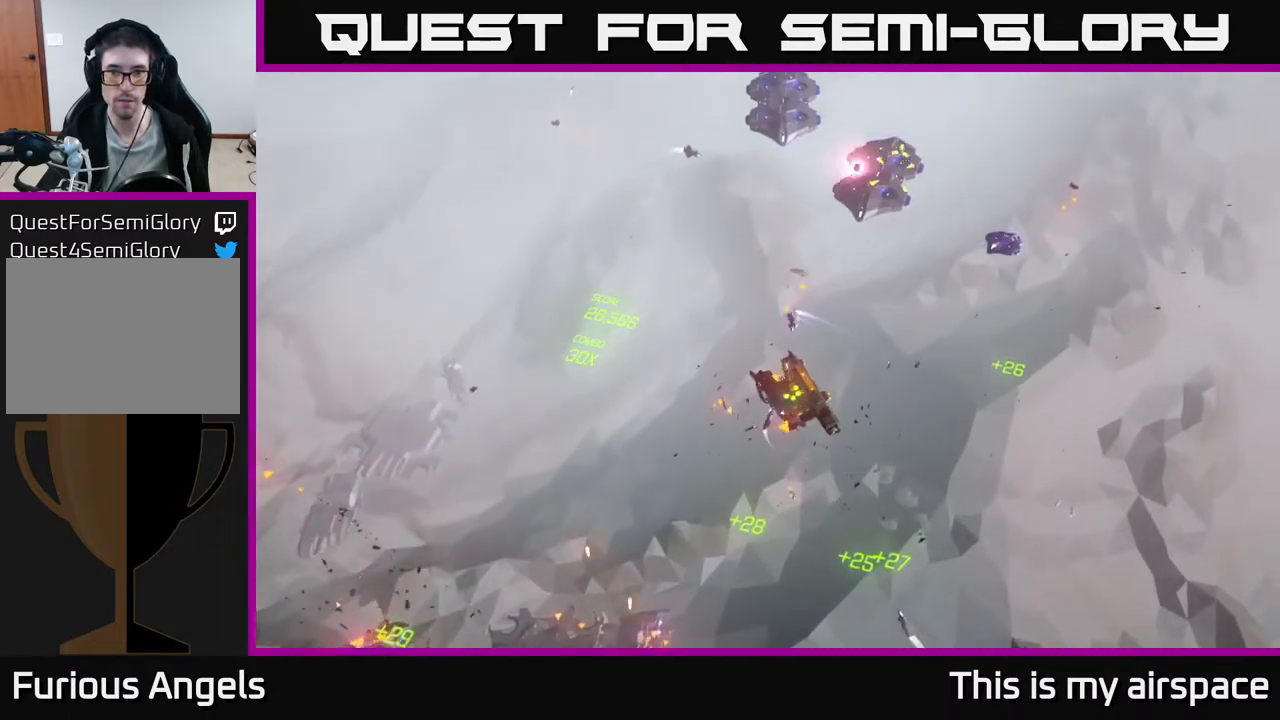
{"buttons": [], "left_stick": "left", "events": [[17, "left_stick", "left"]]}
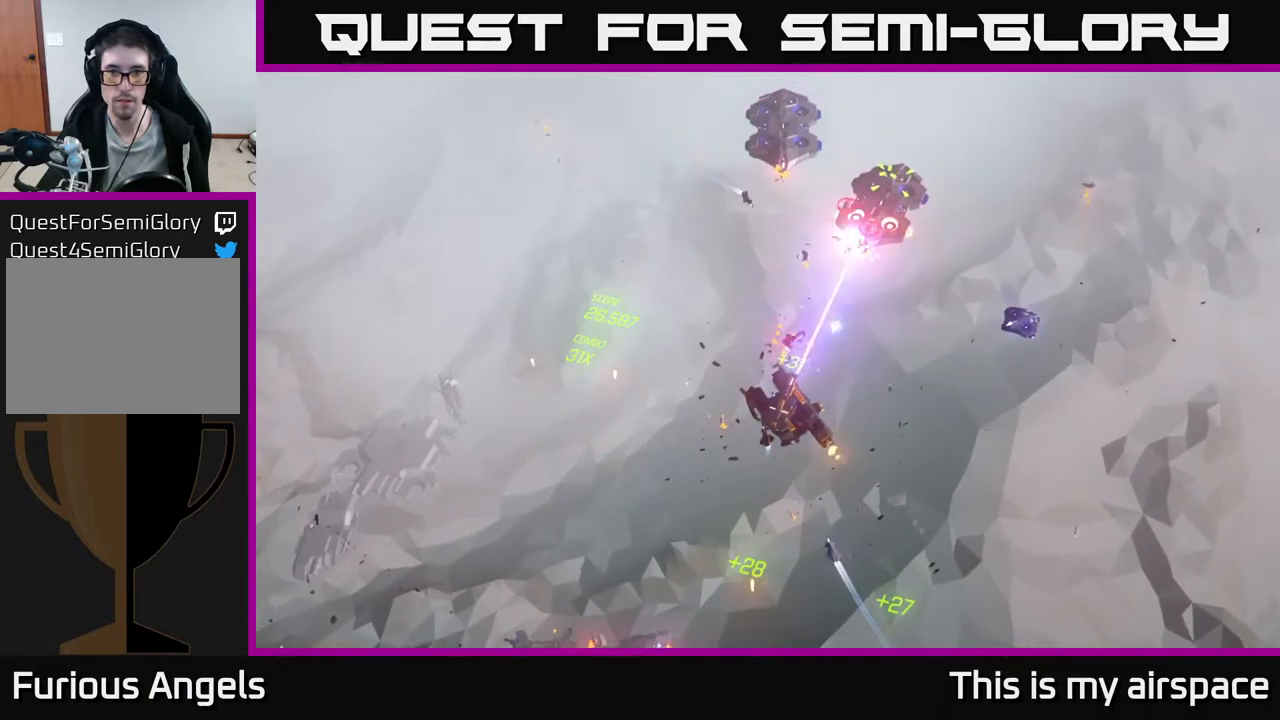
{"buttons": [], "left_stick": "left", "events": []}
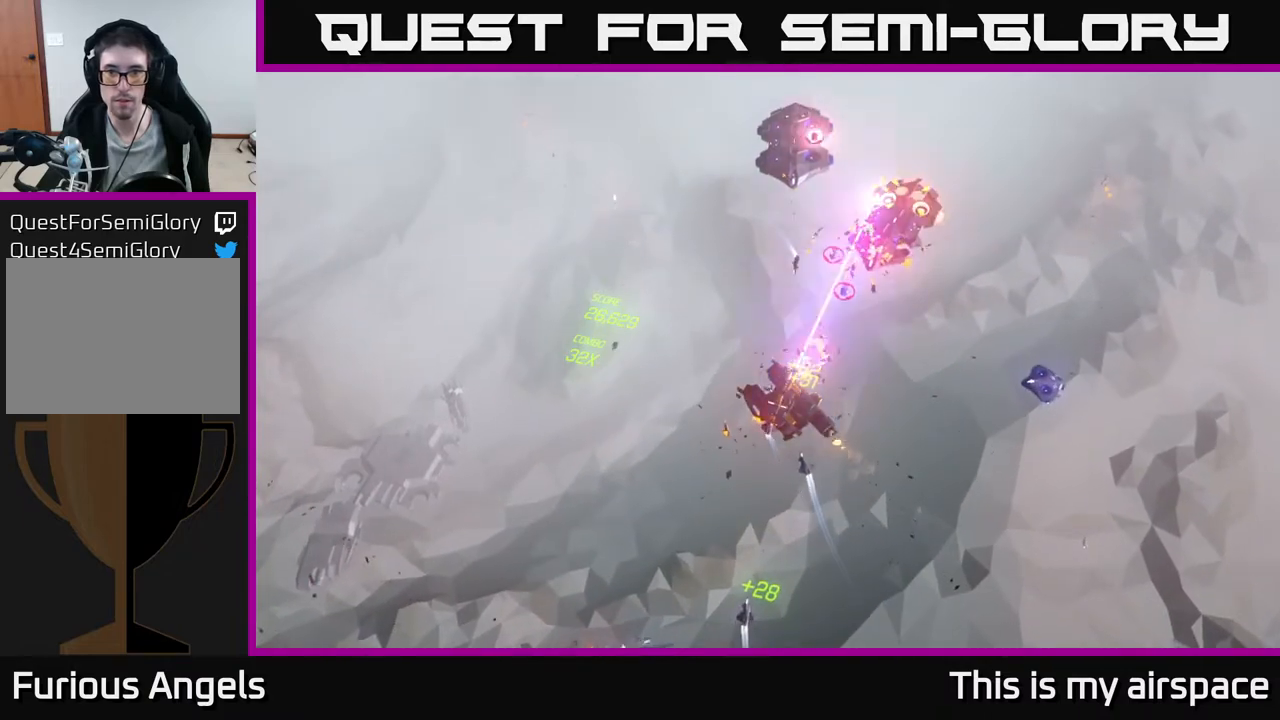
{"buttons": [], "left_stick": "up-left", "events": [[83, "left_stick", "up-left"]]}
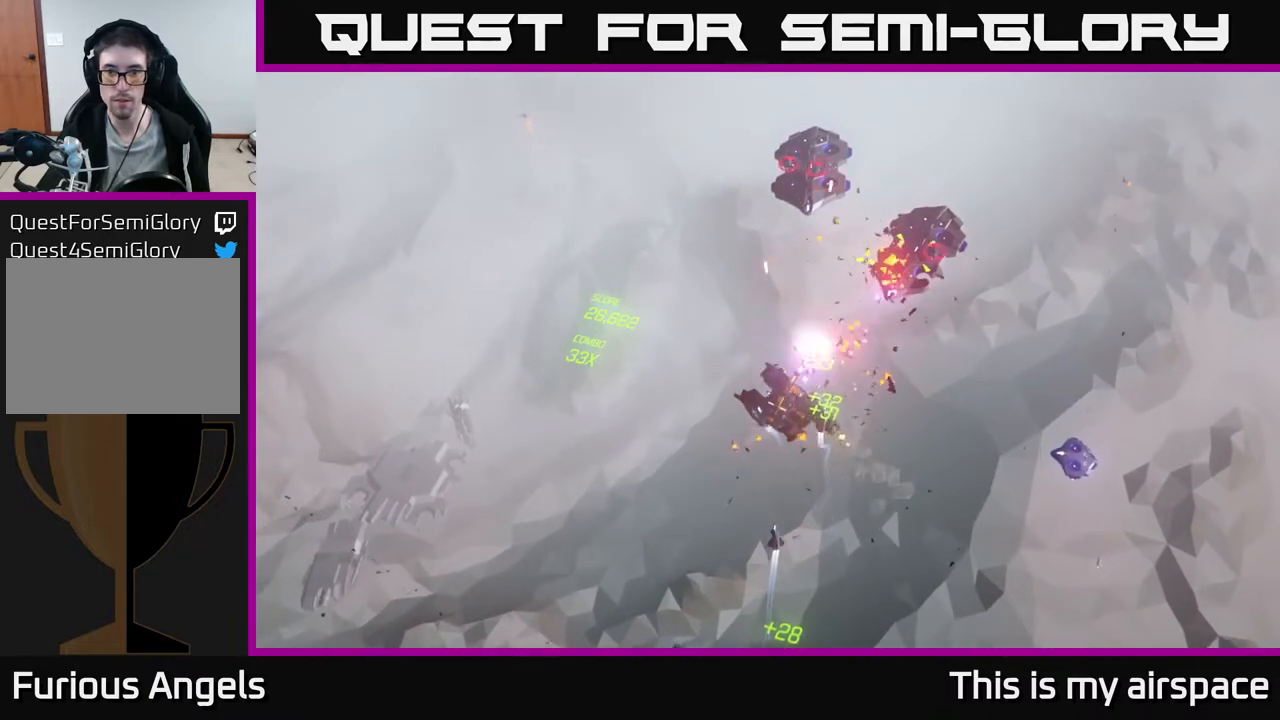
{"buttons": [], "left_stick": "up-left", "events": []}
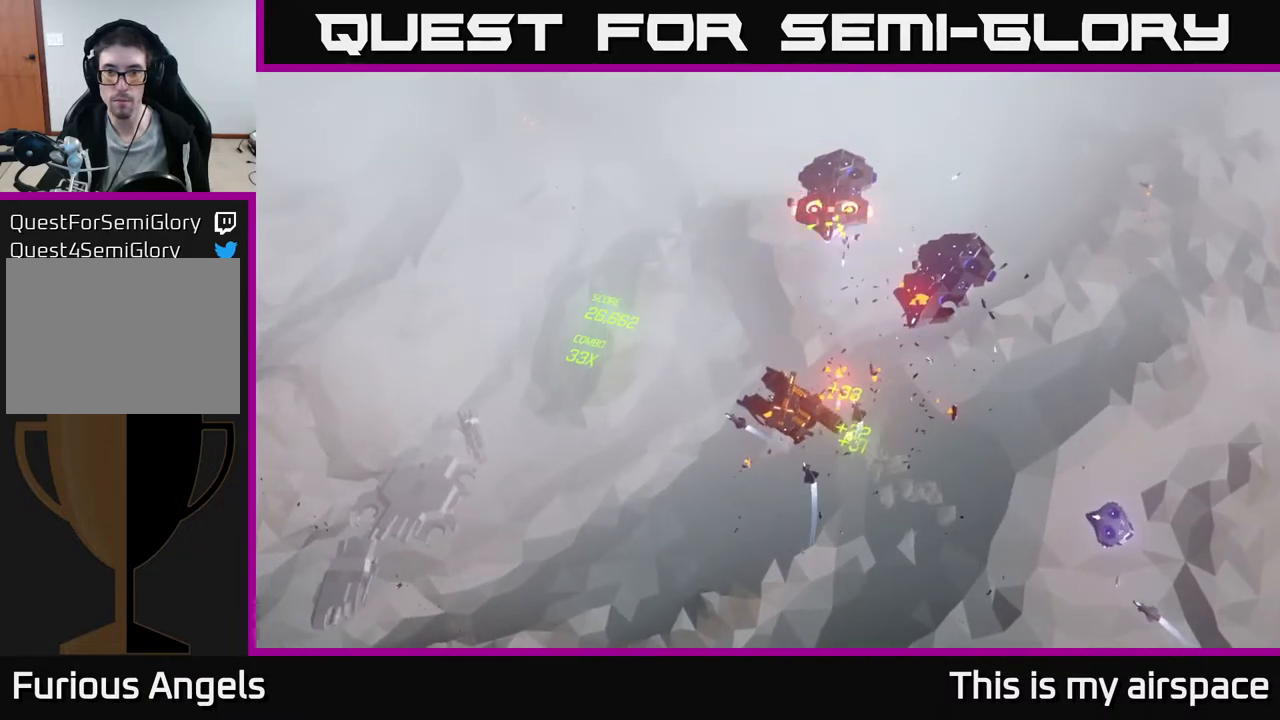
{"buttons": [], "left_stick": "up-left", "events": []}
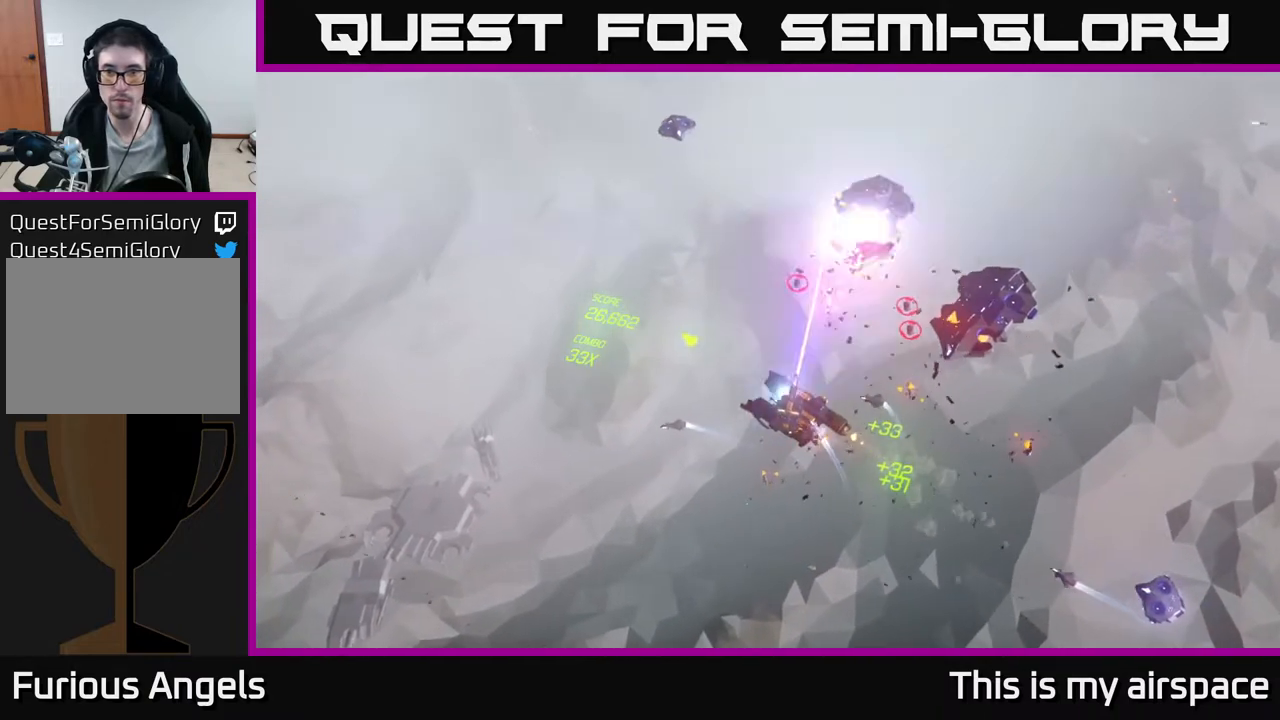
{"buttons": [], "left_stick": "up-left", "events": []}
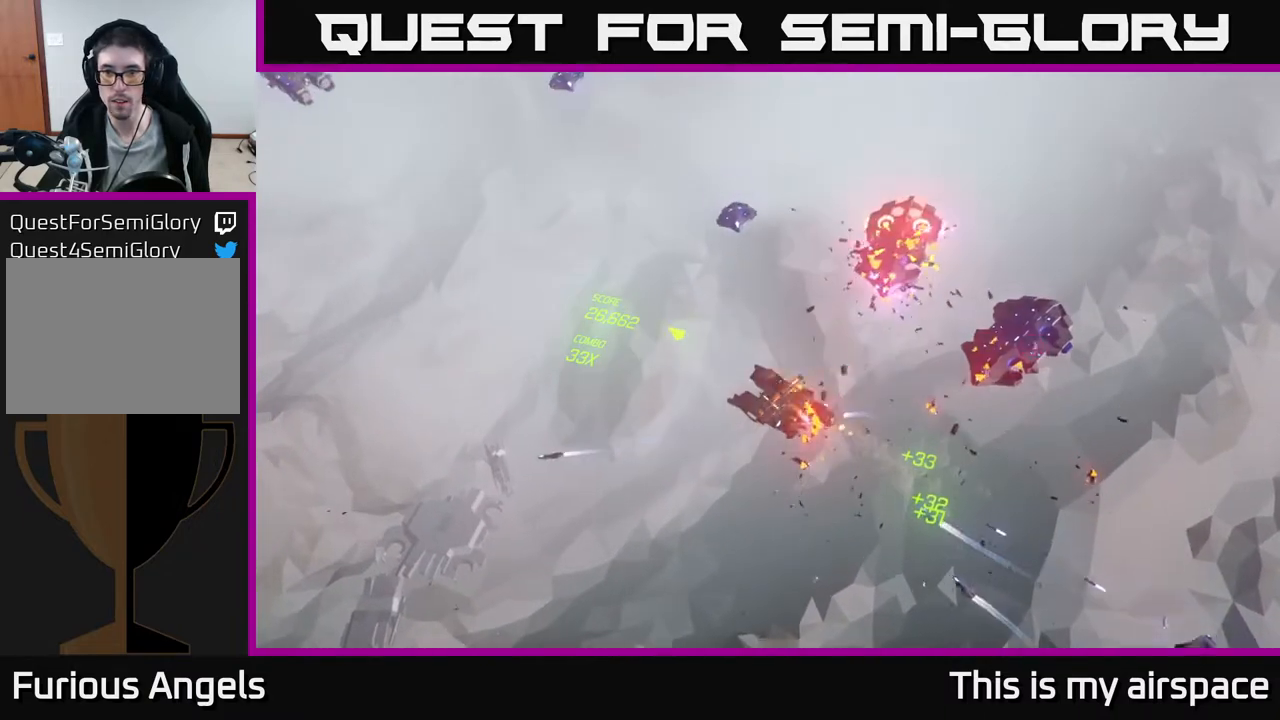
{"buttons": [], "left_stick": "up", "events": [[450, "left_stick", "up"]]}
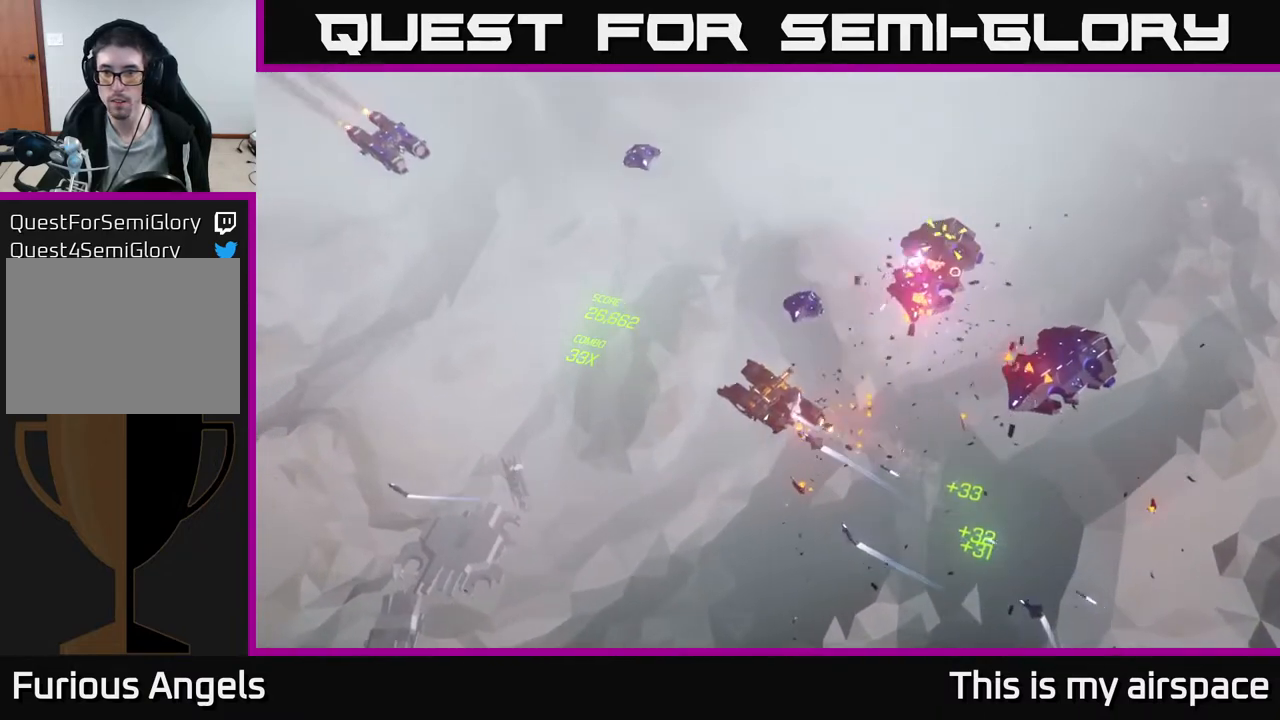
{"buttons": [], "left_stick": "up", "events": []}
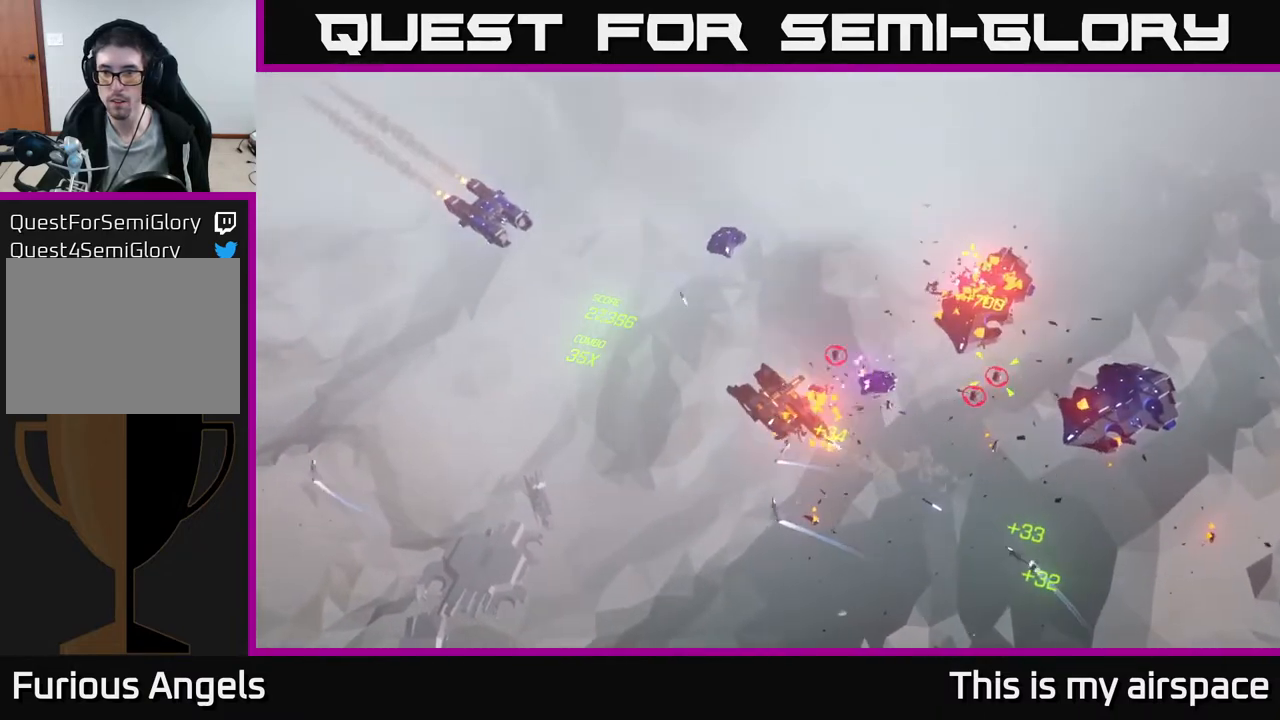
{"buttons": [], "left_stick": "center", "events": [[350, "left_stick", "center"]]}
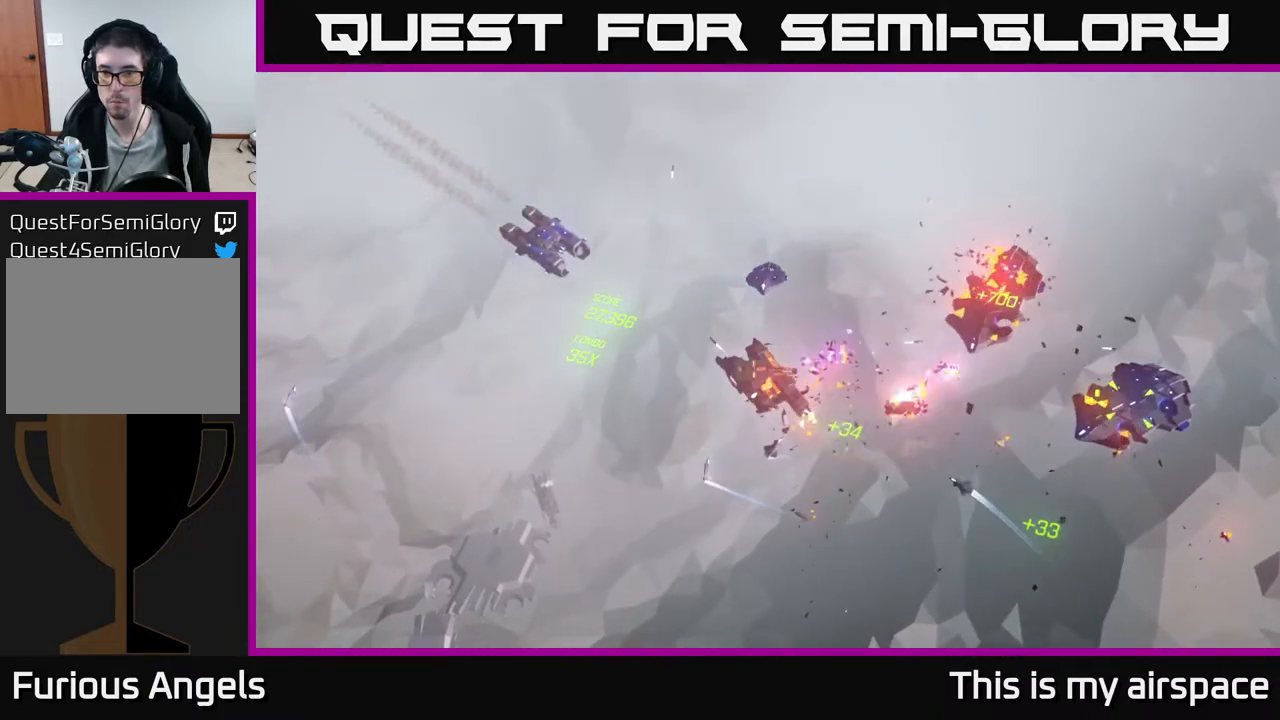
{"buttons": [], "left_stick": "up-left", "events": [[217, "left_stick", "left"], [433, "left_stick", "up-left"]]}
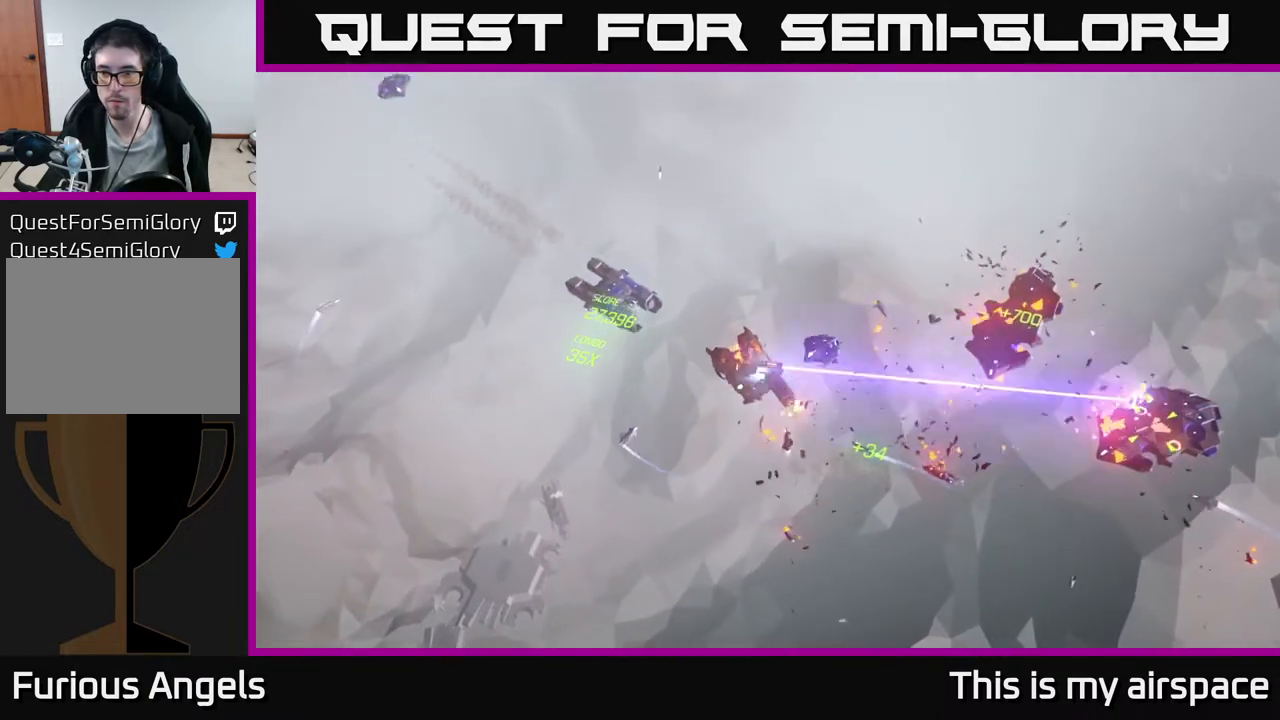
{"buttons": [], "left_stick": "up-left", "events": []}
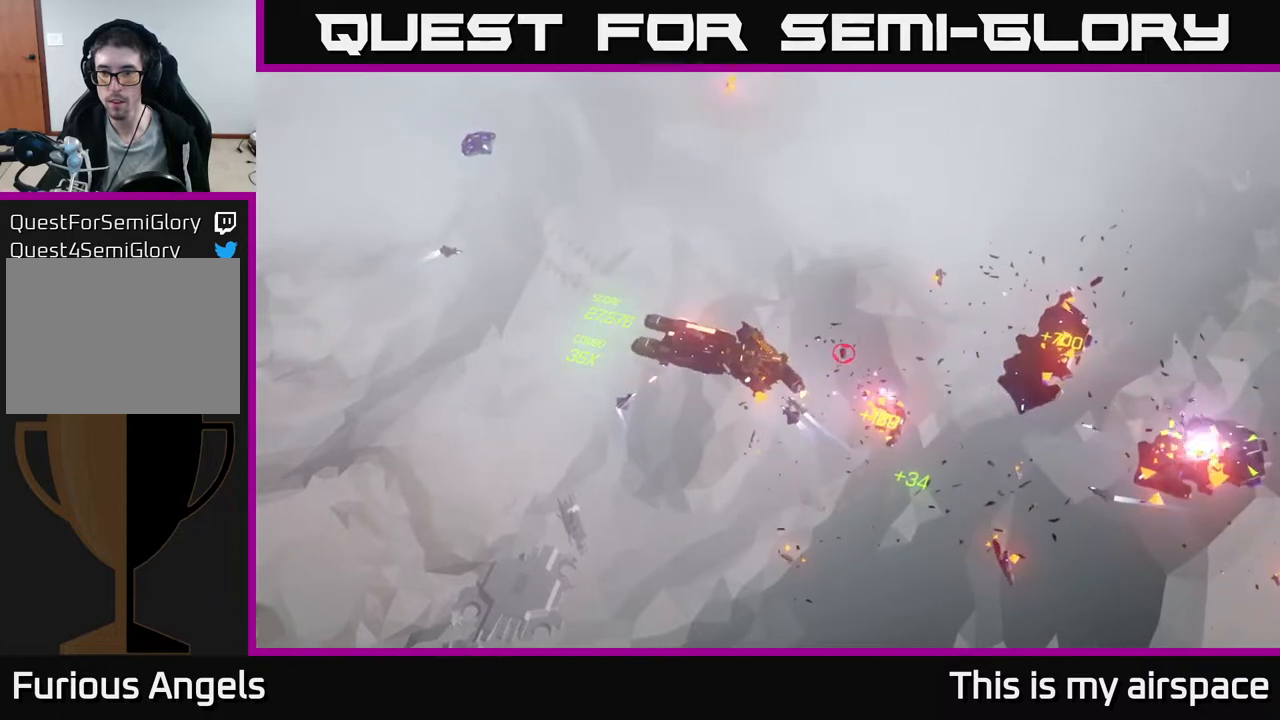
{"buttons": [], "left_stick": "up-left", "events": []}
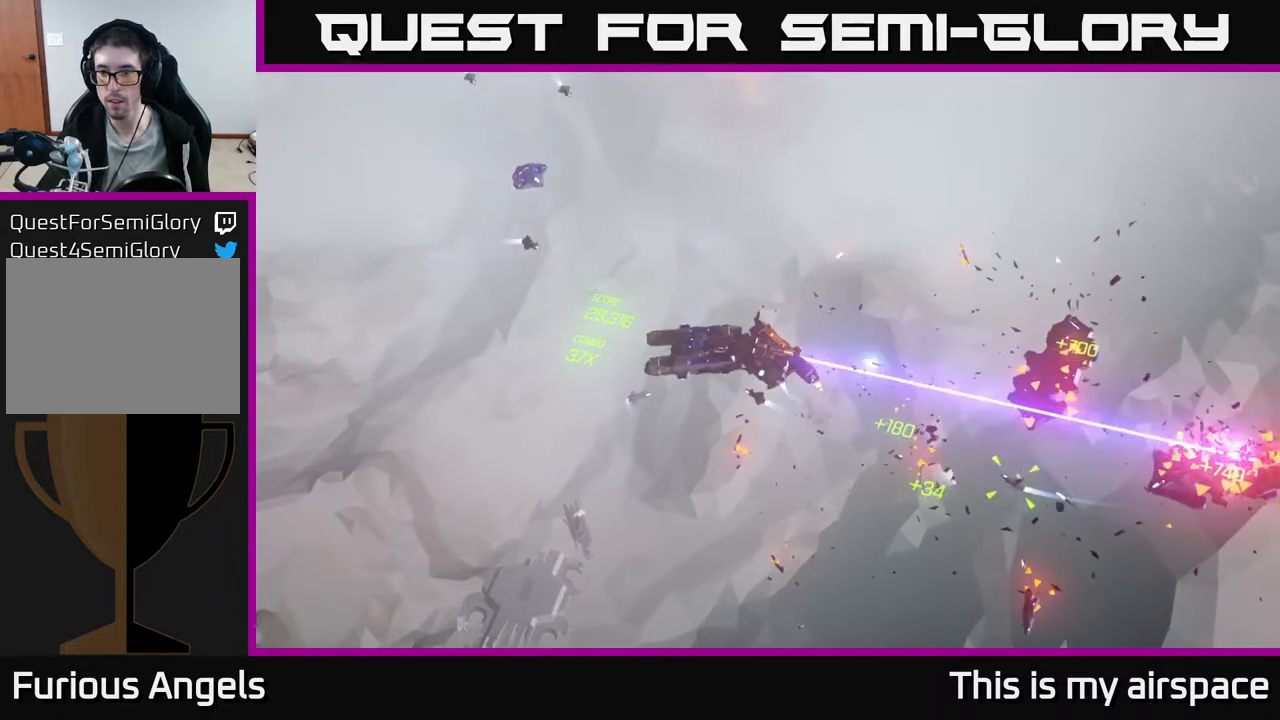
{"buttons": [], "left_stick": "center", "events": [[400, "left_stick", "center"]]}
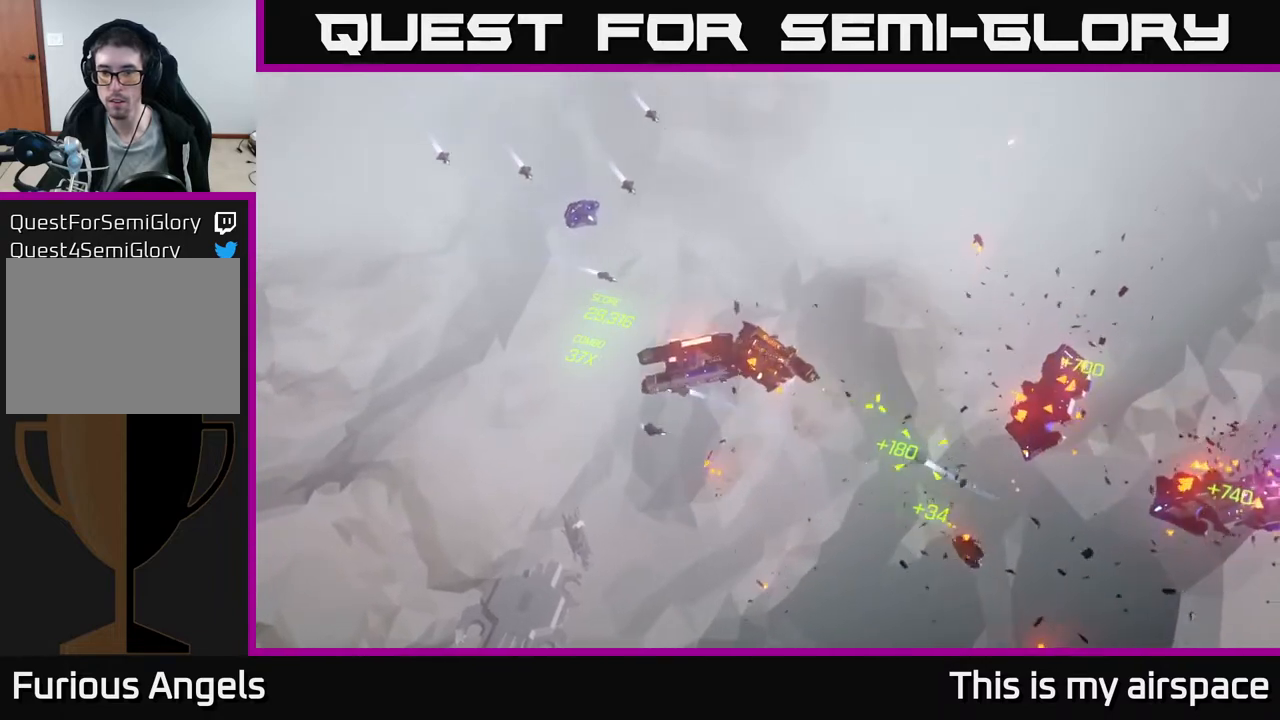
{"buttons": [], "left_stick": "center", "events": []}
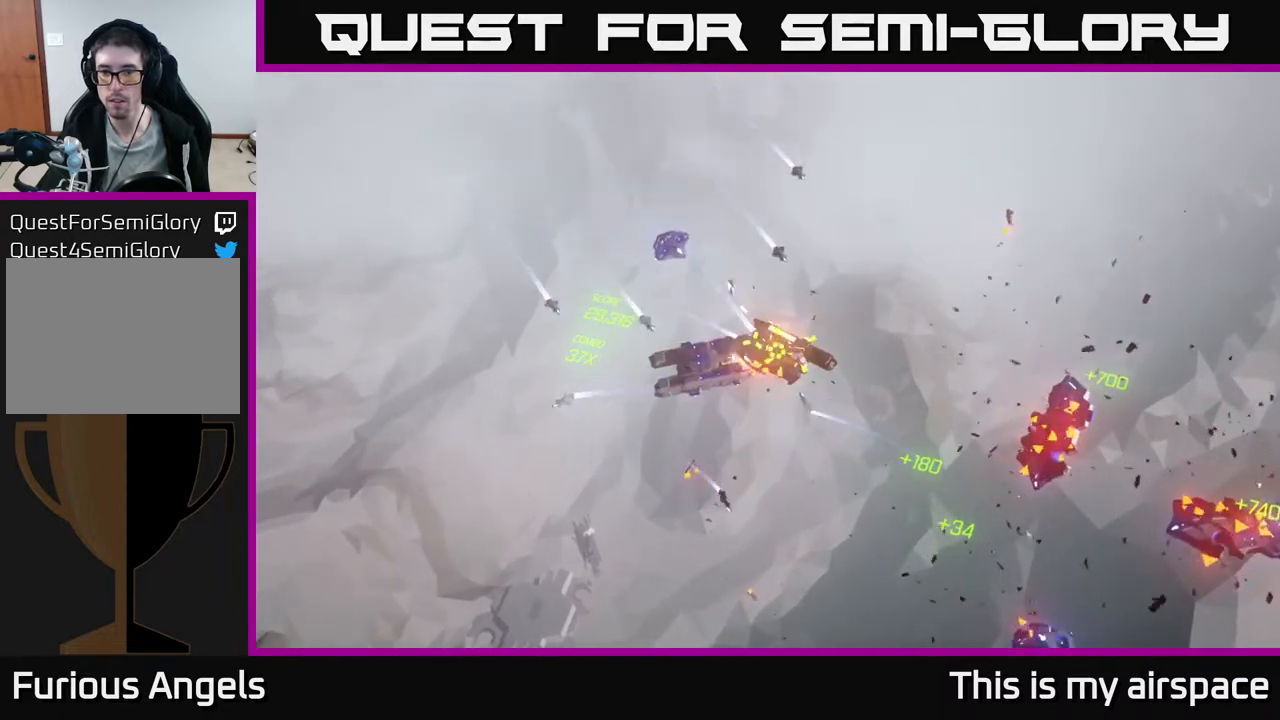
{"buttons": [], "left_stick": "up-left", "events": [[267, "left_stick", "up"], [367, "left_stick", "up-left"]]}
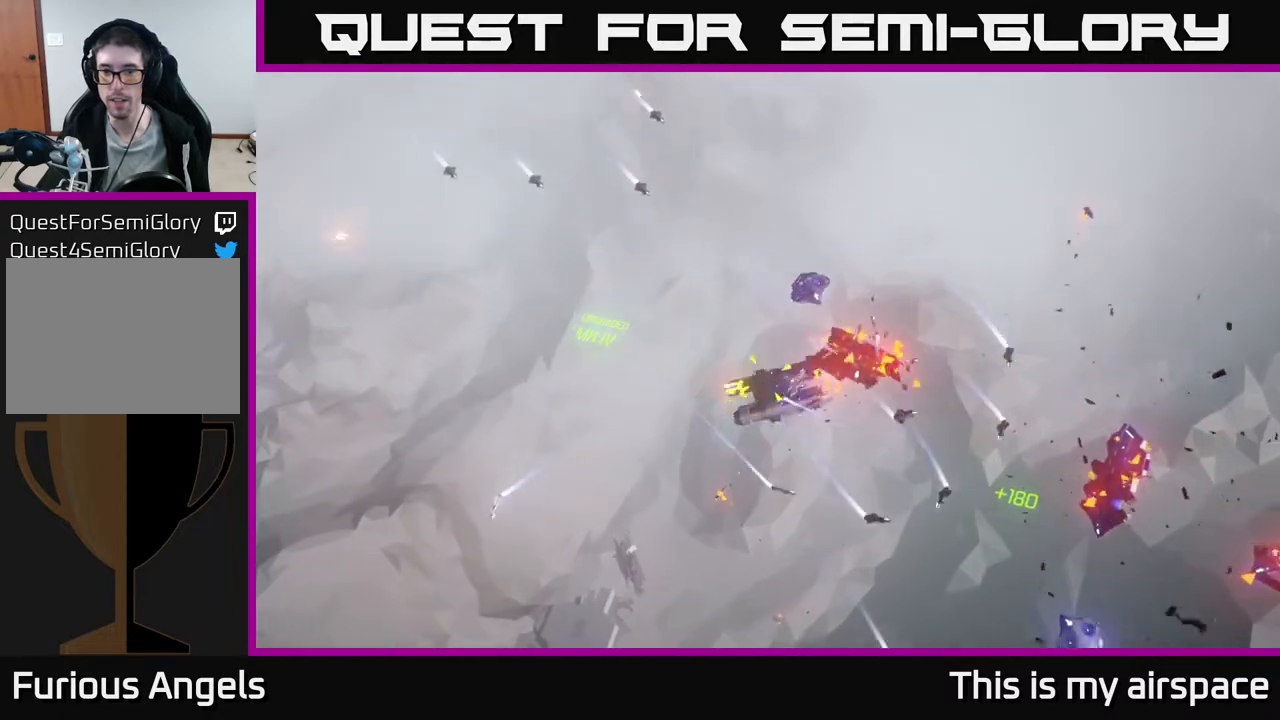
{"buttons": [], "left_stick": "down-left", "events": [[17, "left_stick", "left"], [333, "left_stick", "down-left"]]}
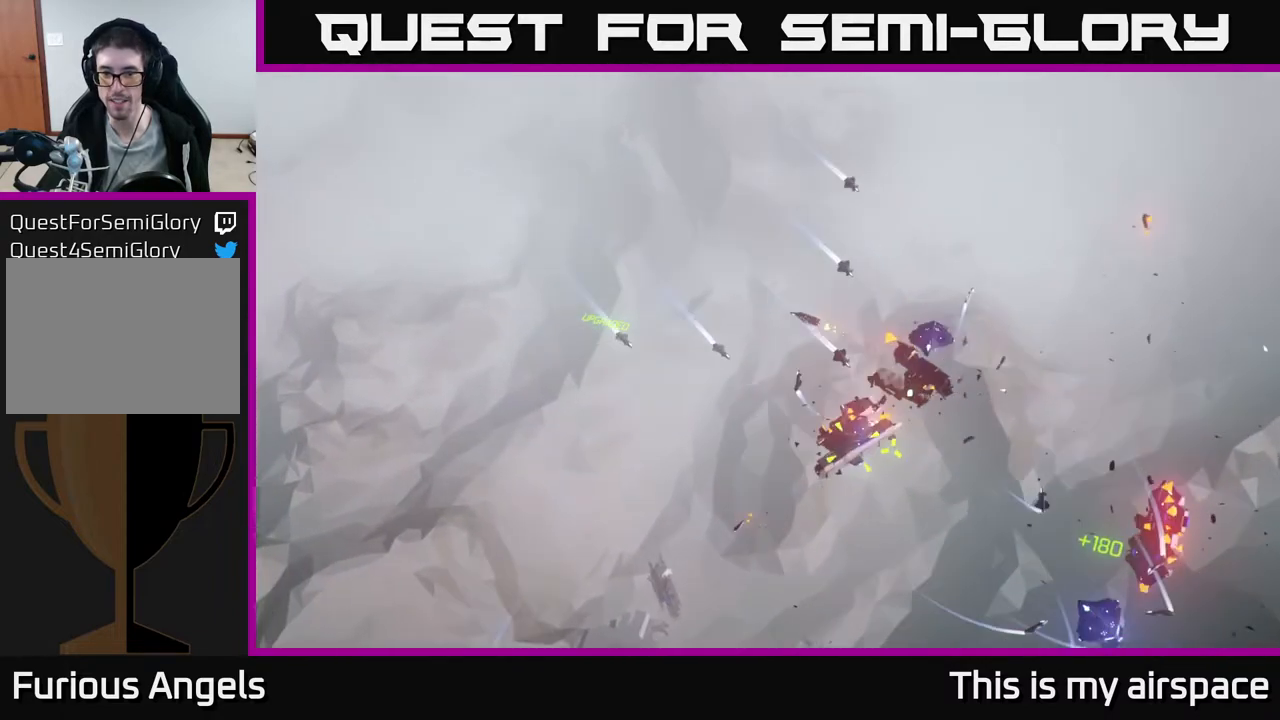
{"buttons": [], "left_stick": "down", "events": [[250, "left_stick", "down"]]}
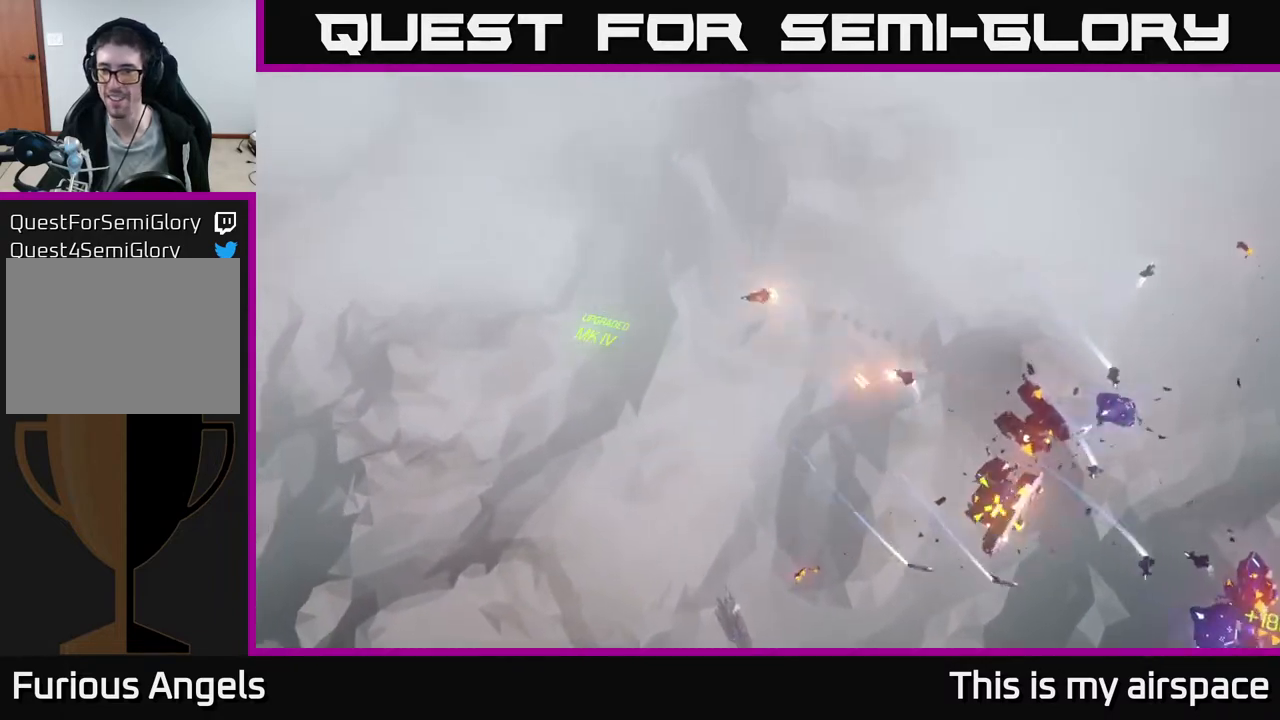
{"buttons": [], "left_stick": "down-right", "events": [[217, "left_stick", "down-right"]]}
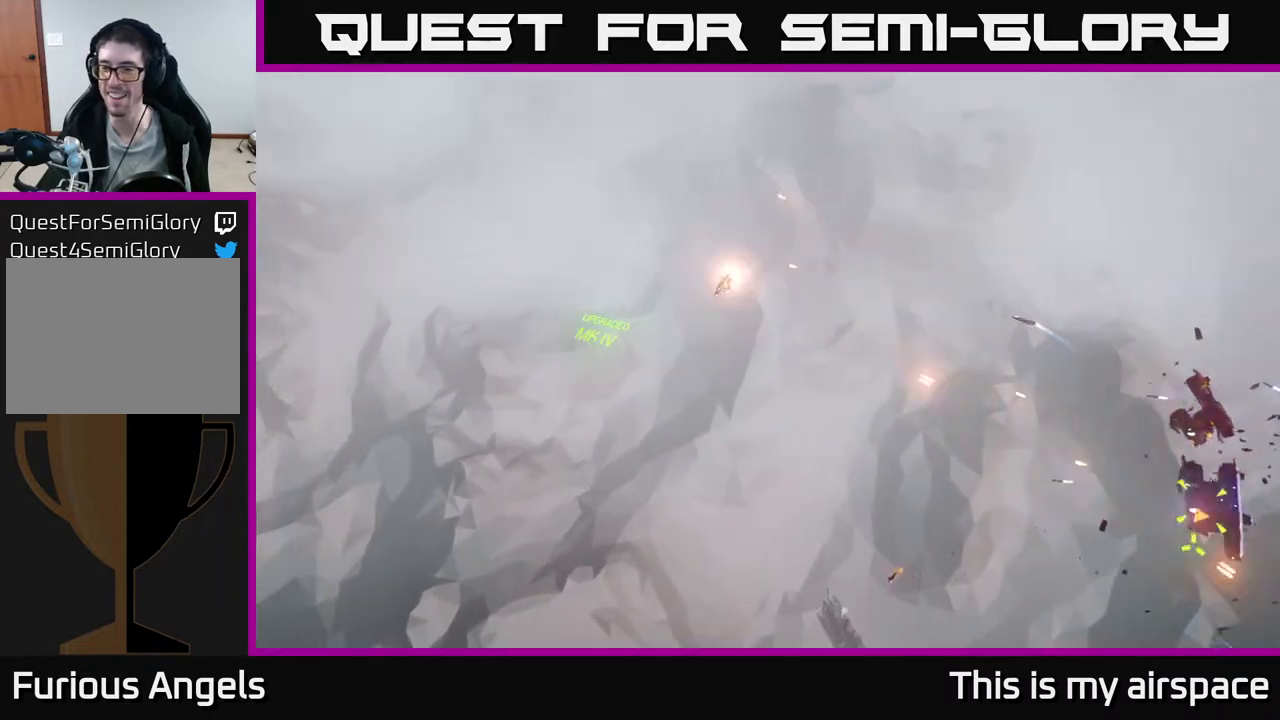
{"buttons": [], "left_stick": "down-right", "events": [[83, "left_stick", "down"], [333, "left_stick", "down-right"]]}
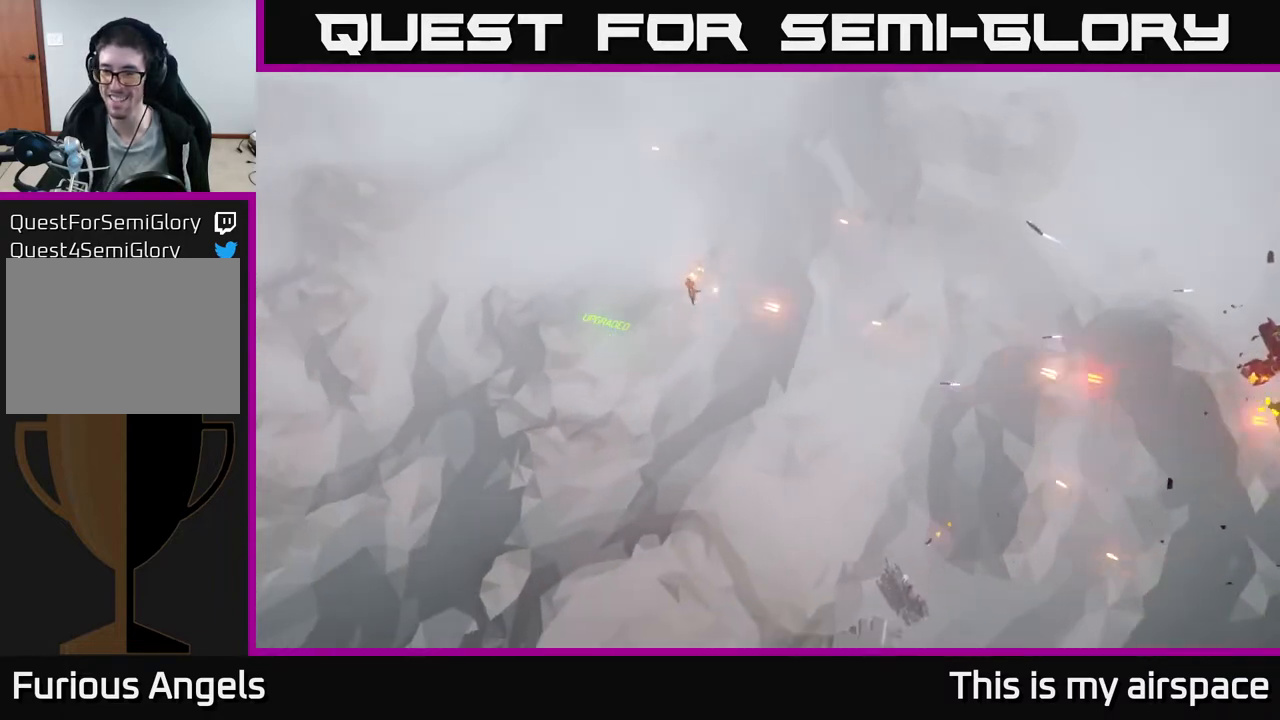
{"buttons": [], "left_stick": "down", "events": [[250, "left_stick", "down"]]}
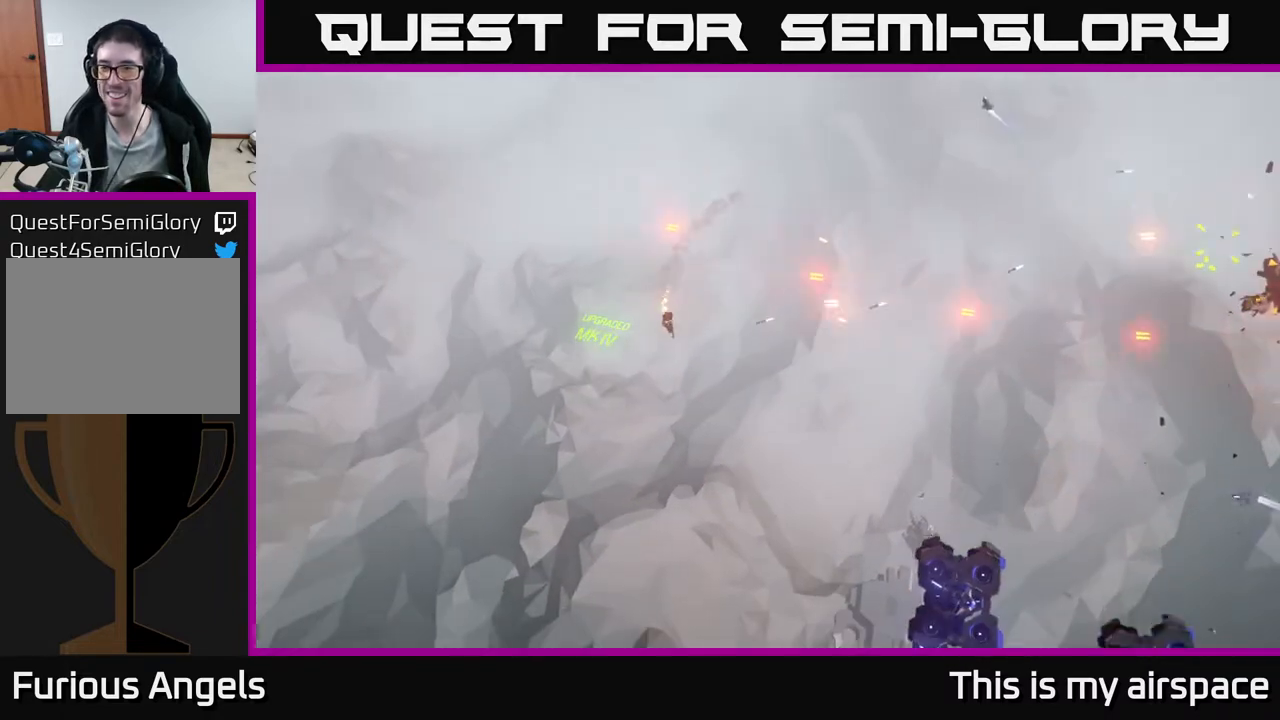
{"buttons": [], "left_stick": "center", "events": [[333, "left_stick", "center"]]}
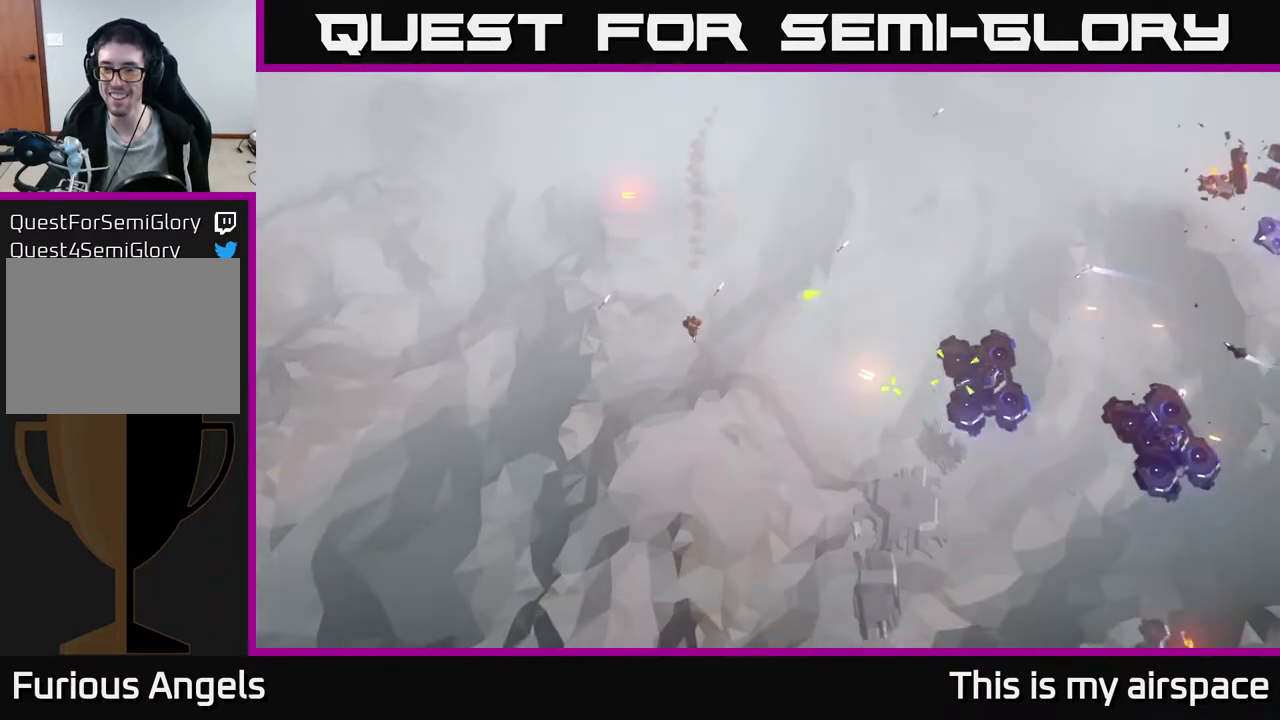
{"buttons": [], "left_stick": "center", "events": []}
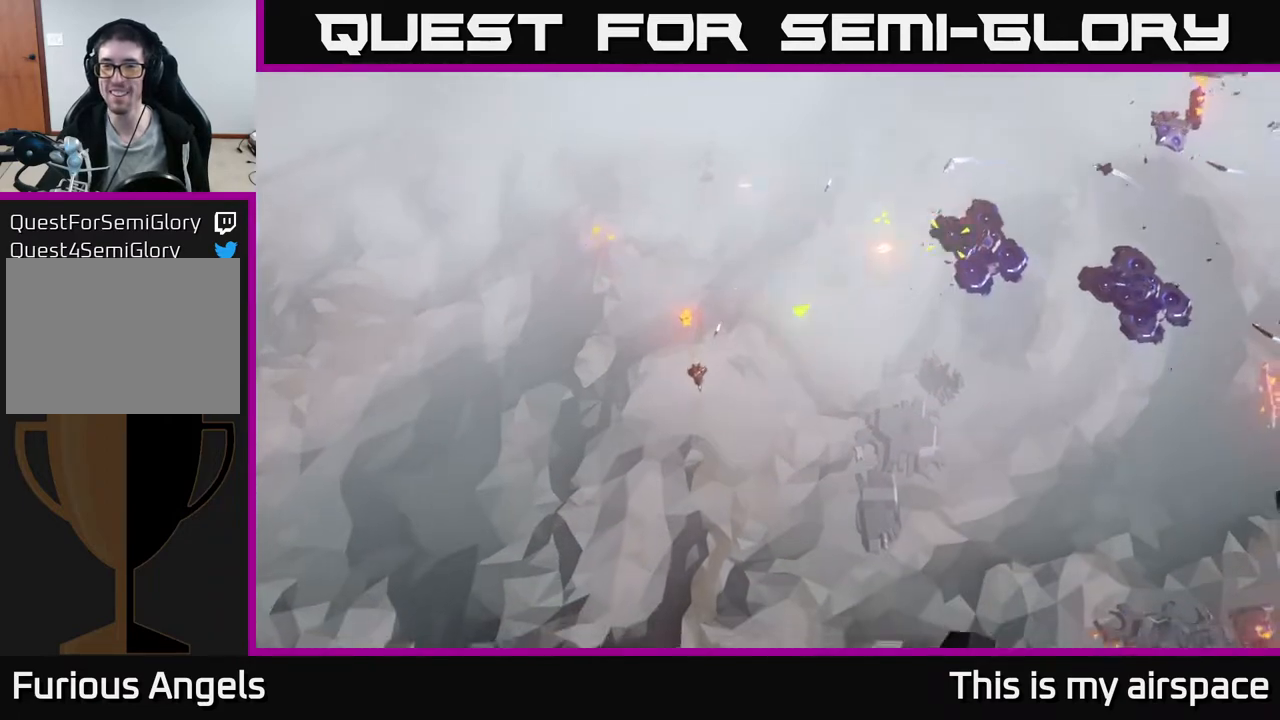
{"buttons": [], "left_stick": "center", "events": [[33, "left_stick", "right"], [450, "left_stick", "center"]]}
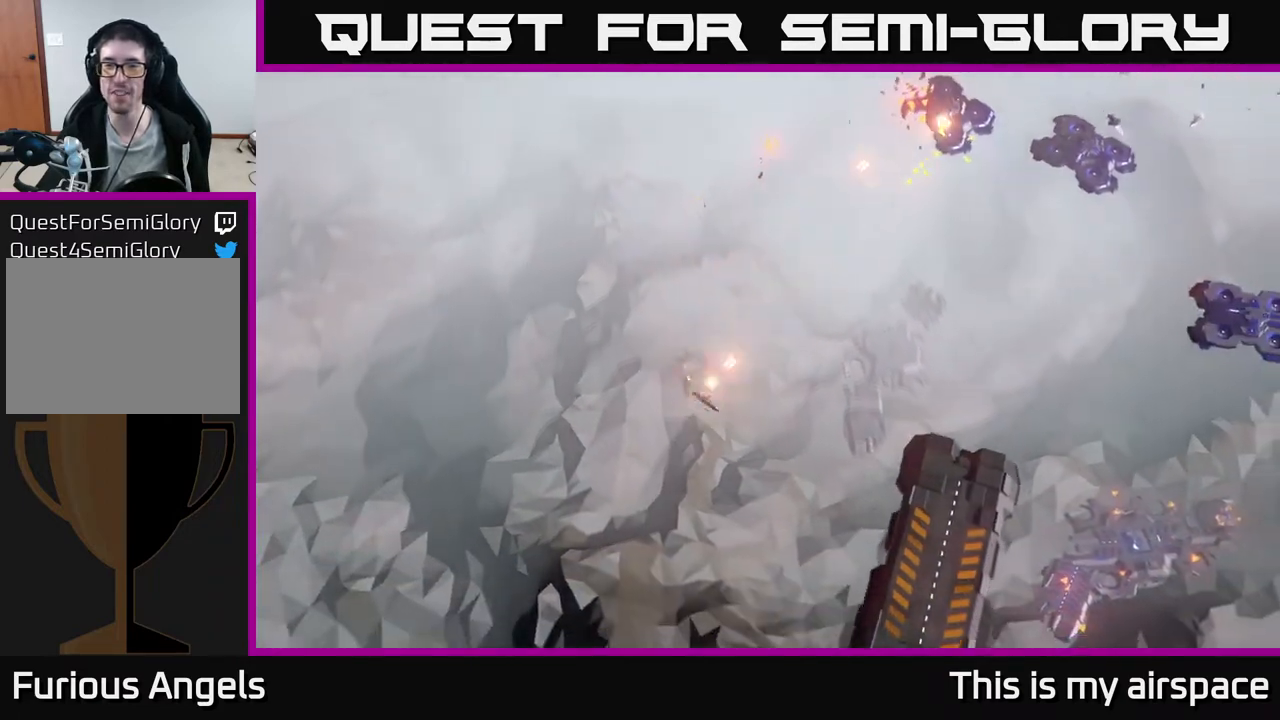
{"buttons": [], "left_stick": "right", "events": [[317, "left_stick", "right"]]}